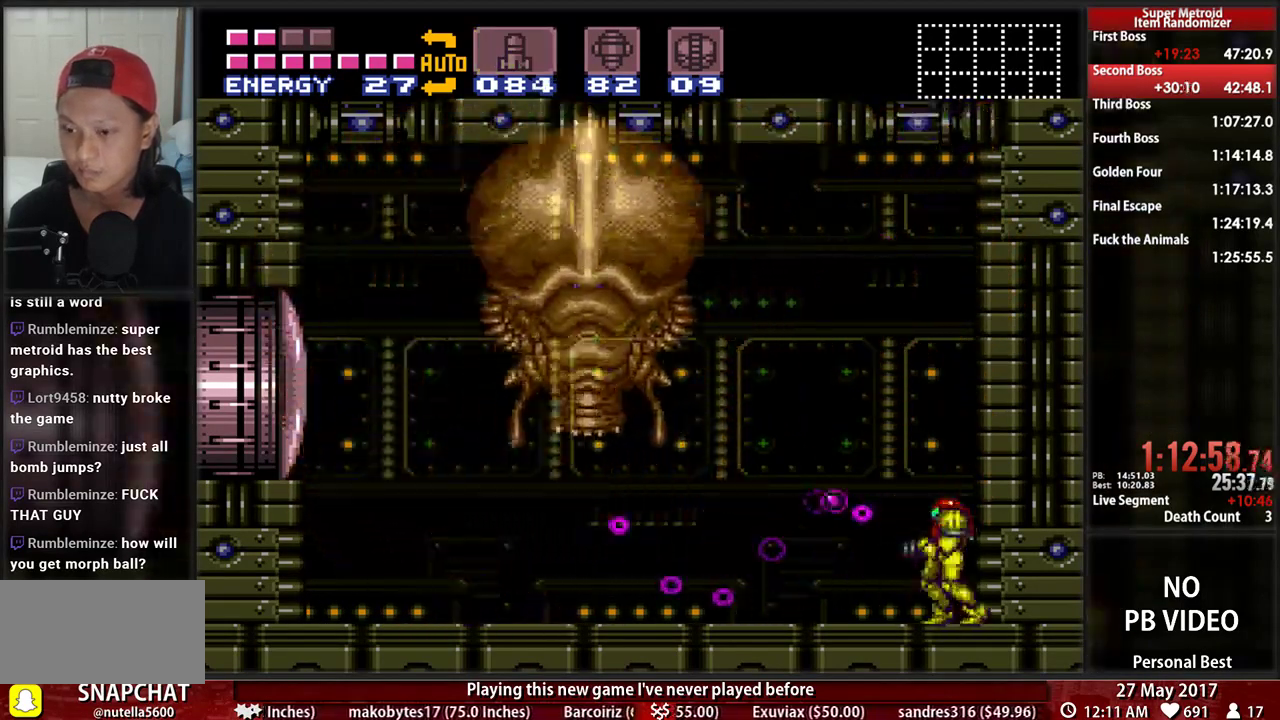
Gameplay with a controller (Nintendo layout); each line is a JSON object with the inputs held at the frame after it. "events" lists button and stick changes between this image and that frame as [ms after this image, input, new state], when the widget could be followed in between. Not read: L3 R3 SELECT START.
{"buttons": [], "events": [[241, "X", "up"], [310, "X", "down"], [448, "X", "up"]]}
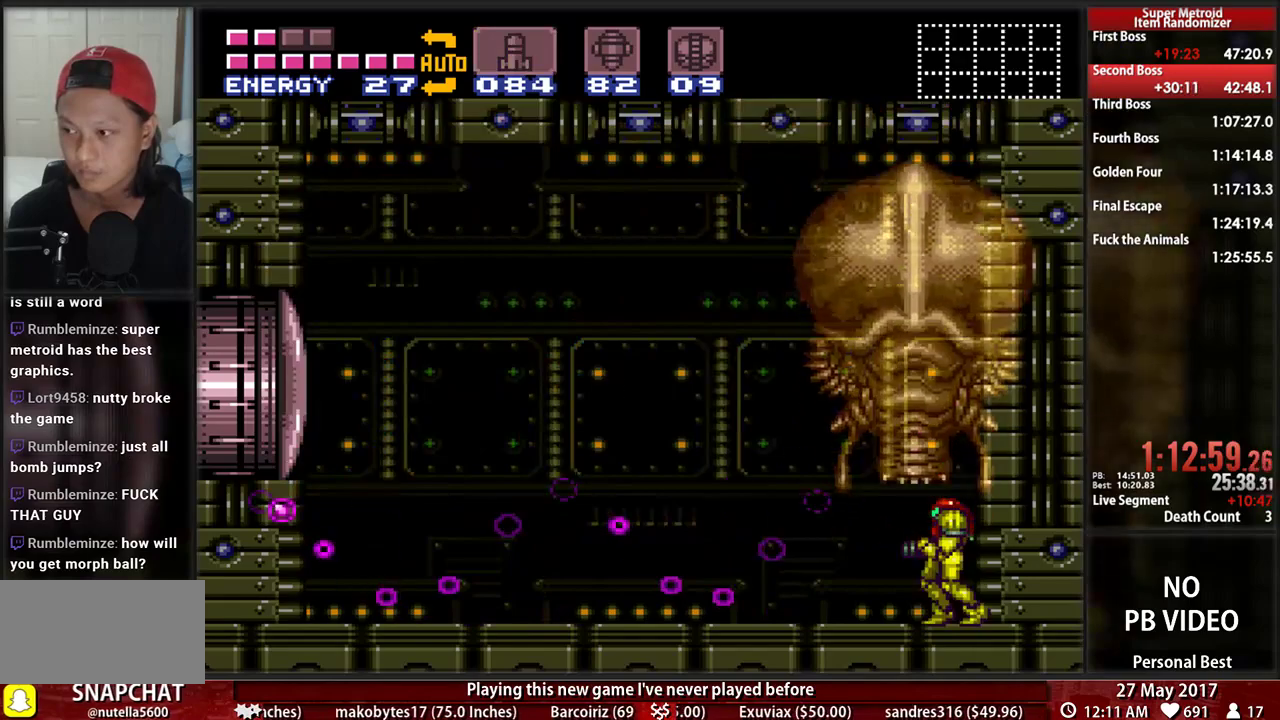
{"buttons": [], "events": [[17, "X", "down"], [121, "X", "up"], [190, "X", "down"], [310, "X", "up"], [379, "X", "down"], [483, "X", "up"]]}
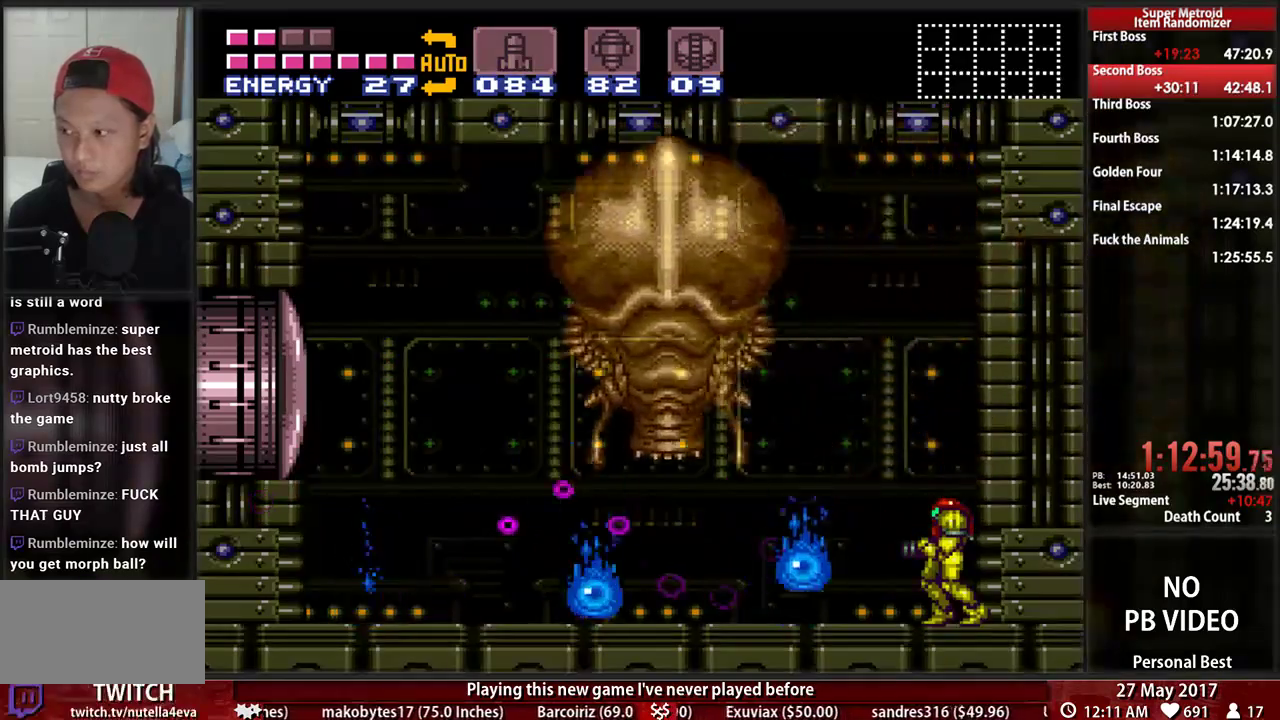
{"buttons": ["X", "R1"], "events": [[52, "X", "down"], [172, "X", "up"], [241, "X", "down"], [345, "X", "up"], [414, "R1", "down"], [448, "X", "down"]]}
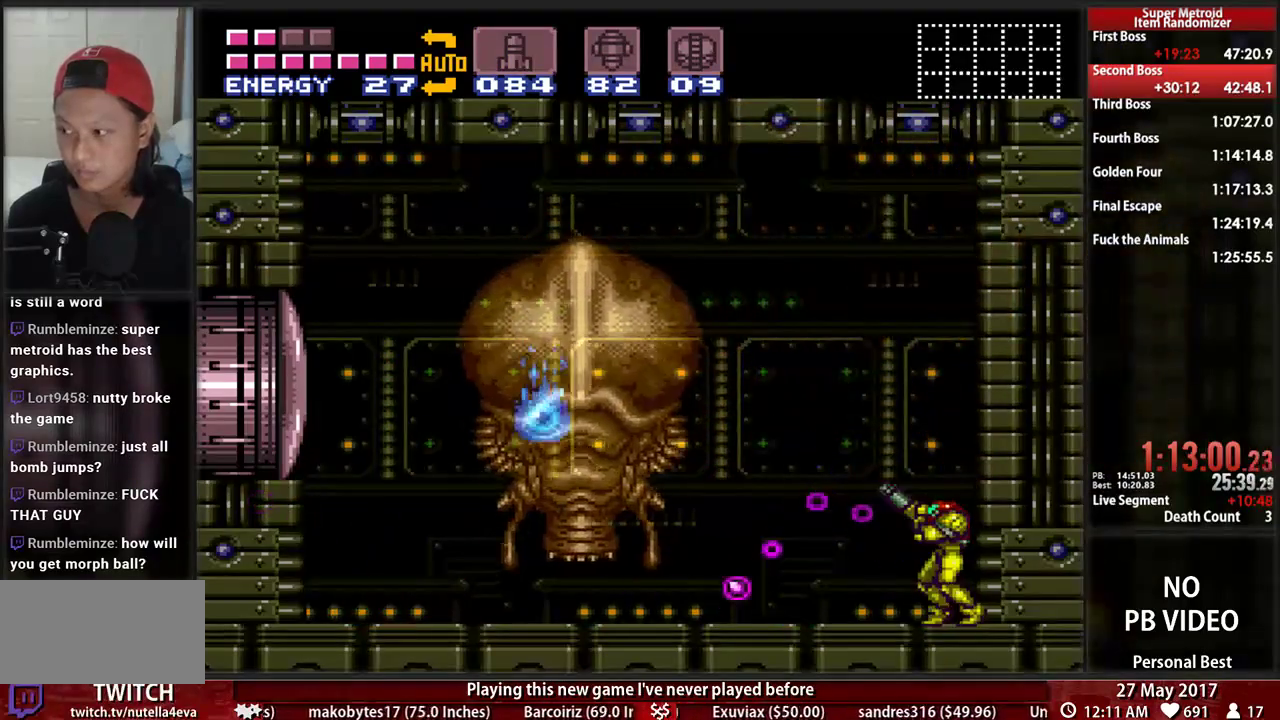
{"buttons": ["X", "R1", "DPAD_LEFT"], "events": [[17, "DPAD_LEFT", "down"], [121, "X", "up"], [224, "X", "down"], [345, "X", "up"], [414, "X", "down"]]}